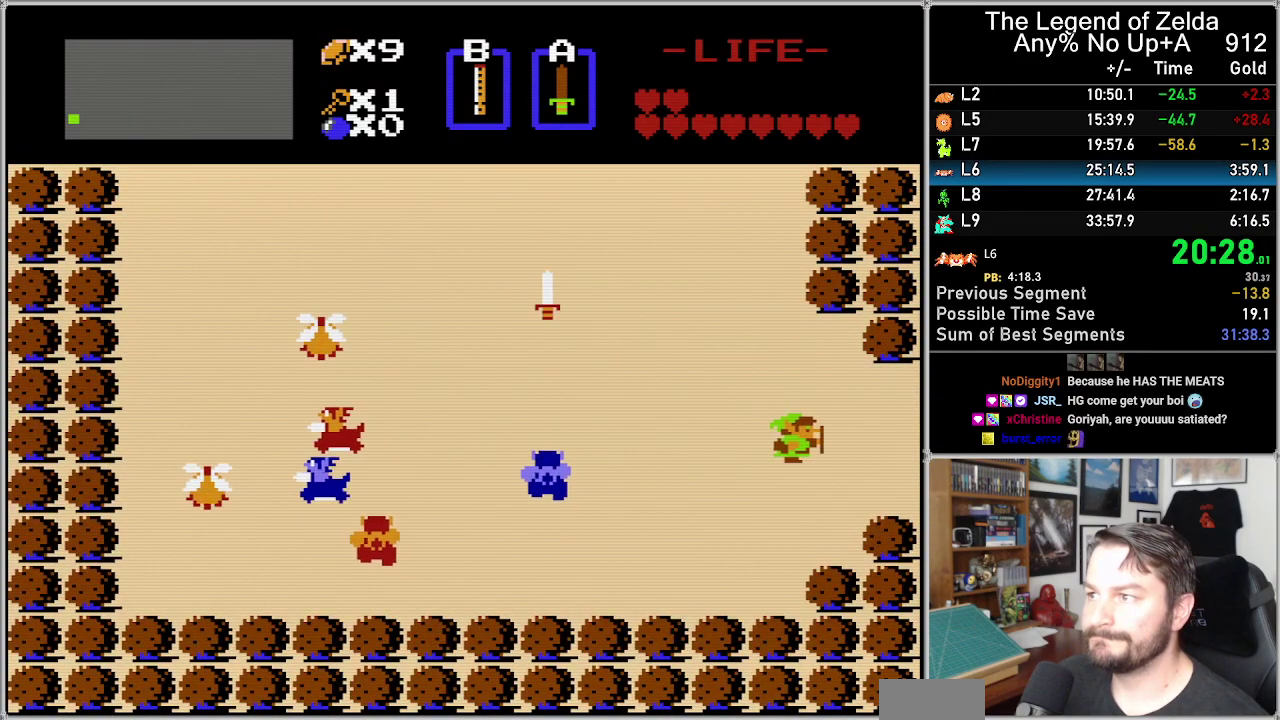
Gameplay with a controller (Nintendo layout); each line is a JSON object with the inputs held at the frame after it. "events" lists button and stick changes between this image and that frame as [ms after this image, input, new state], when the widget could be followed in between. Not read: L3 R3.
{"buttons": [], "events": [[383, "DPAD_RIGHT", "up"]]}
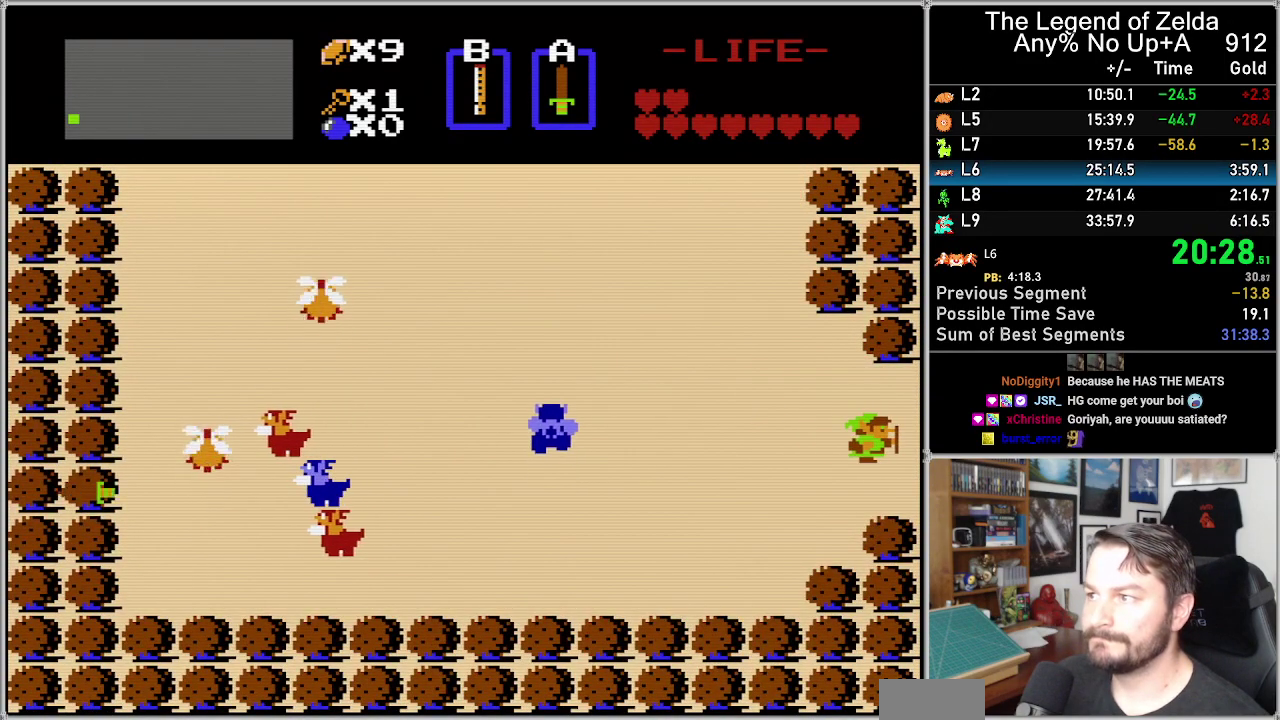
{"buttons": [], "events": []}
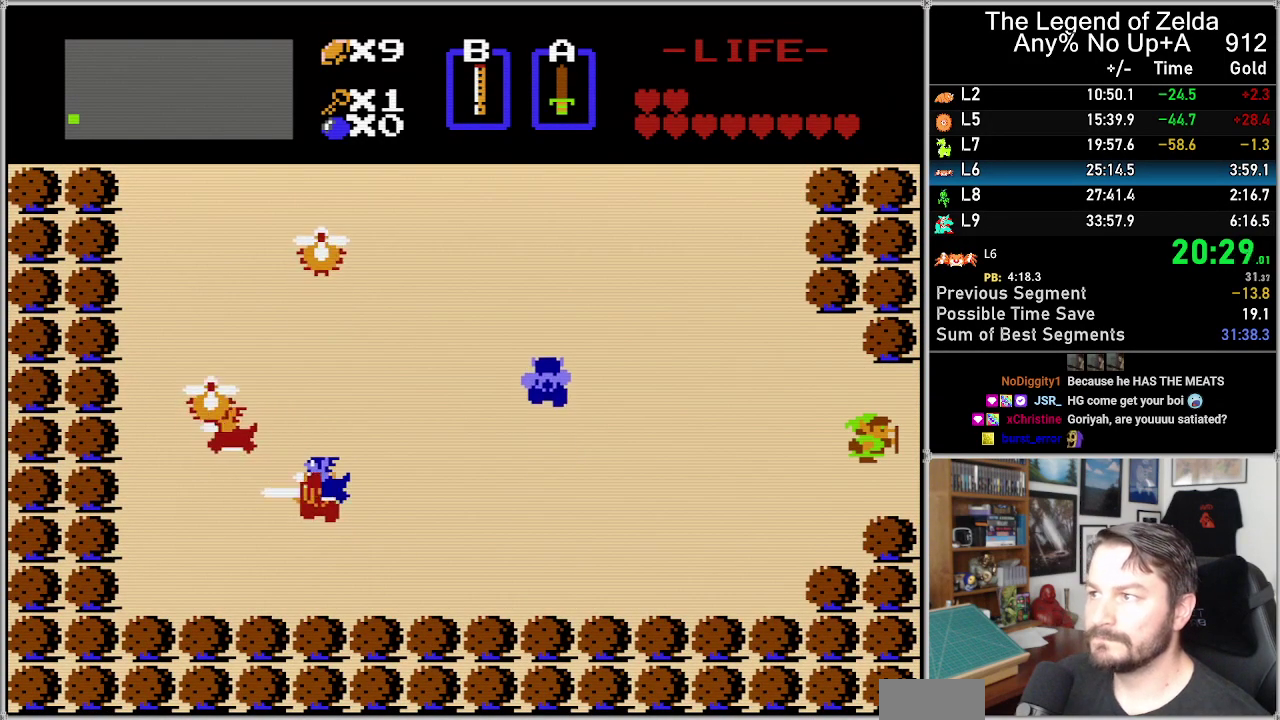
{"buttons": [], "events": []}
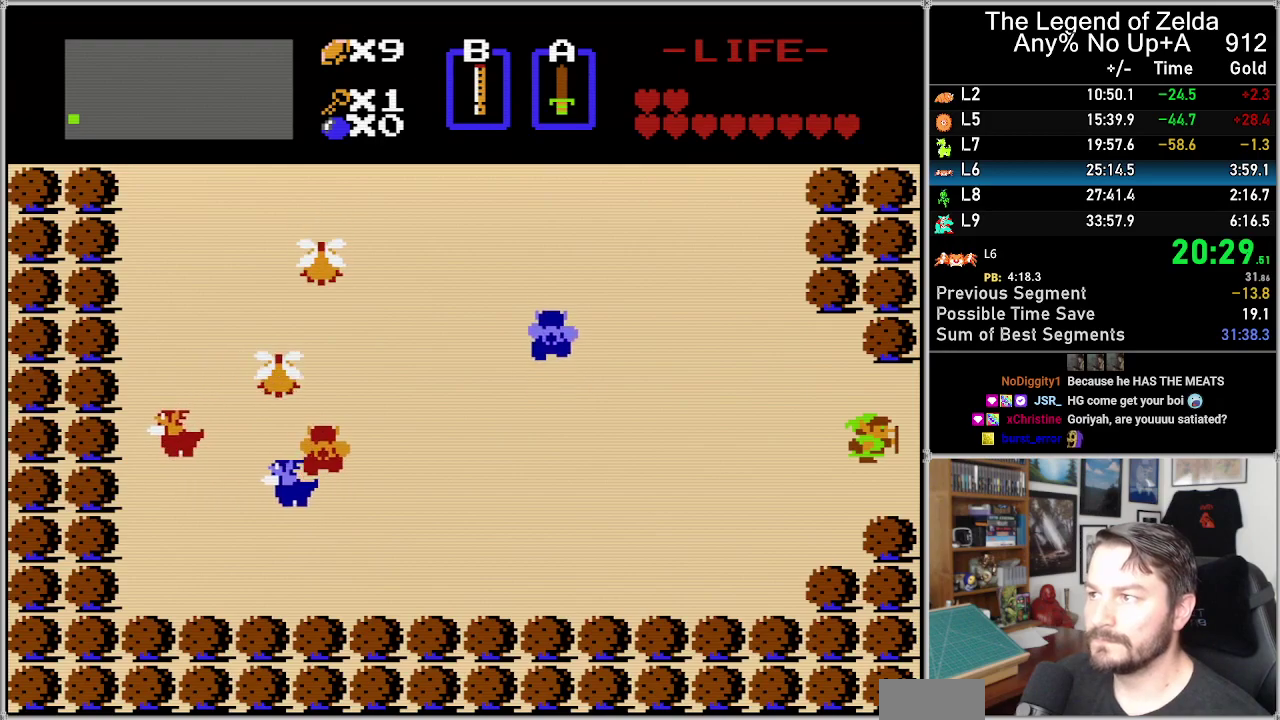
{"buttons": [], "events": []}
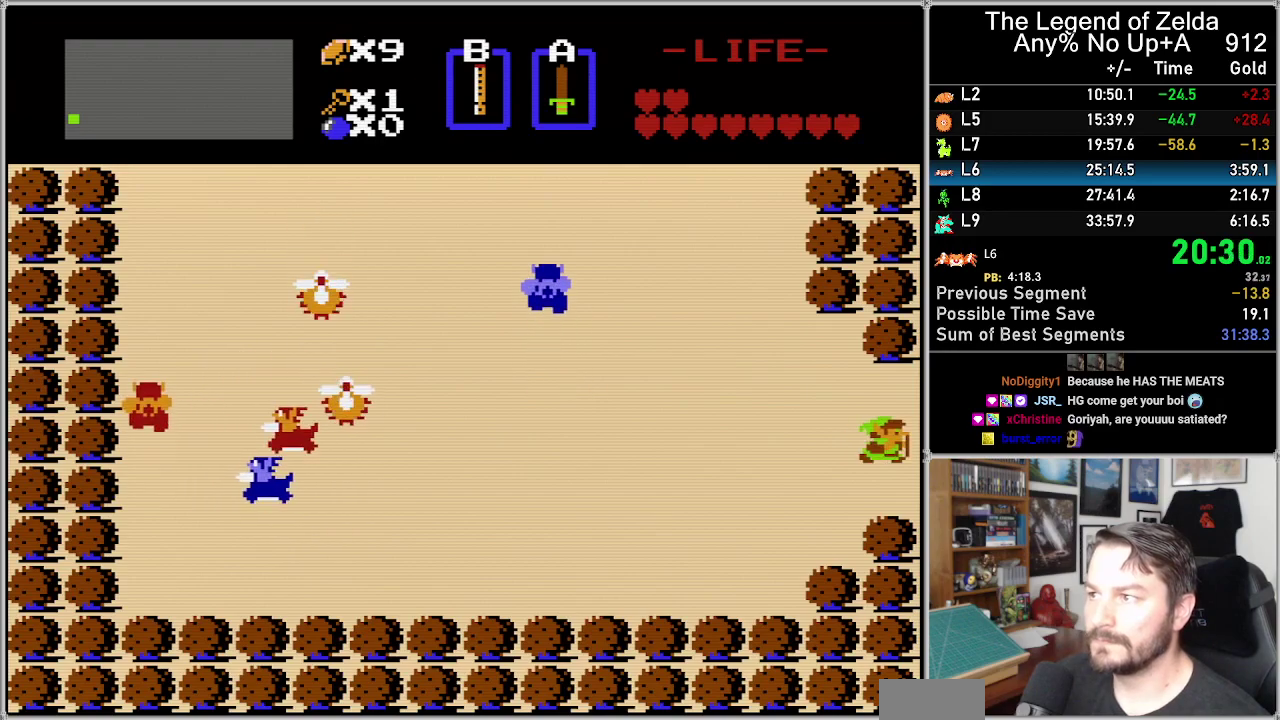
{"buttons": [], "events": [[33, "DPAD_RIGHT", "down"], [317, "DPAD_RIGHT", "up"], [350, "DPAD_LEFT", "down"], [450, "DPAD_LEFT", "up"]]}
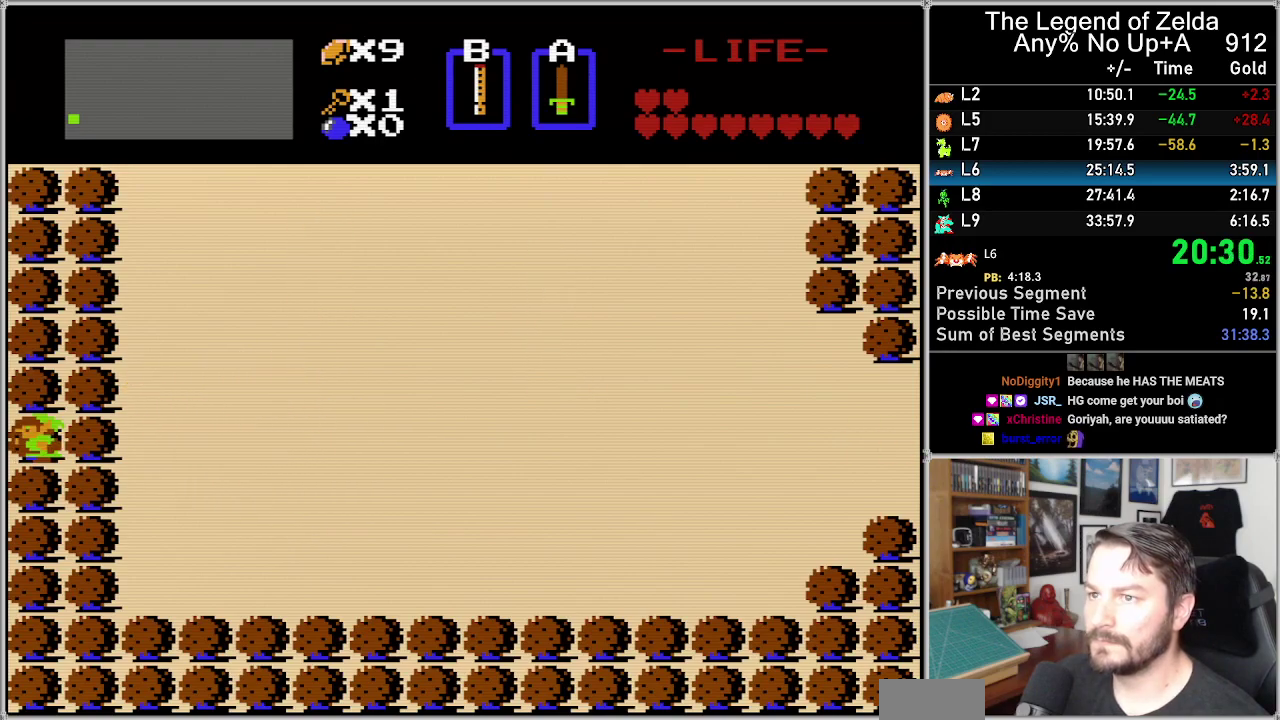
{"buttons": [], "events": []}
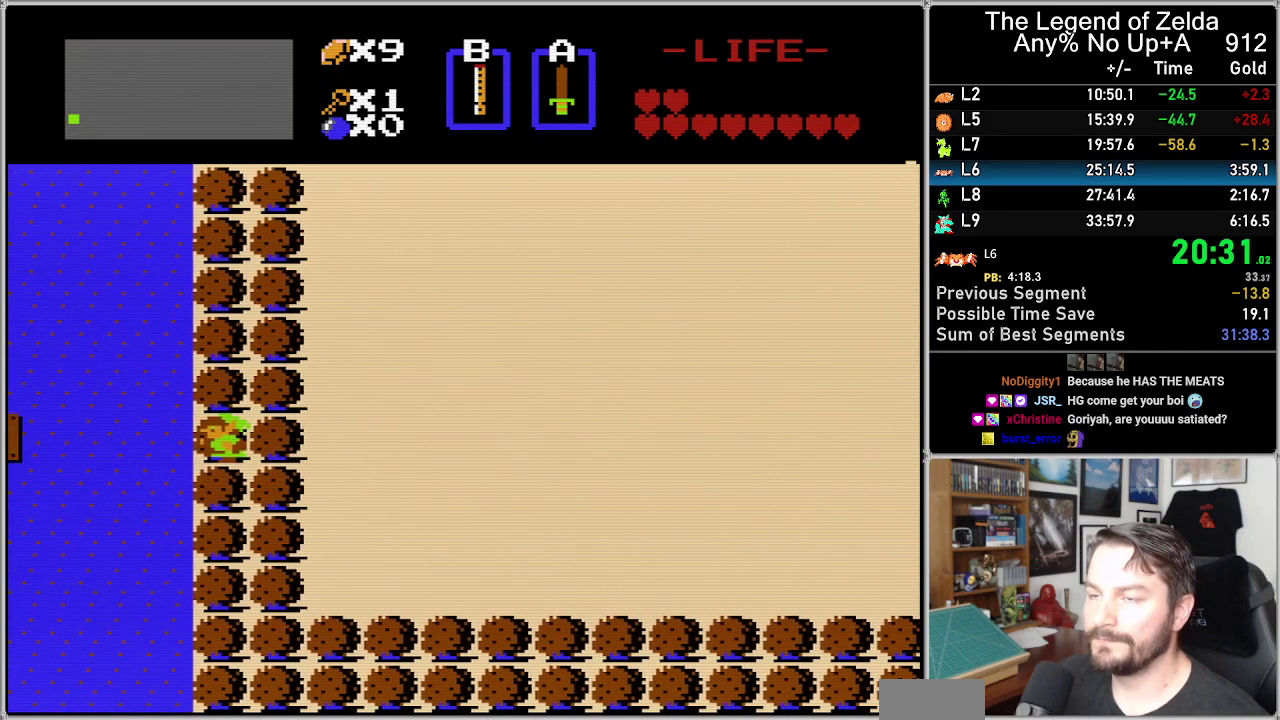
{"buttons": [], "events": []}
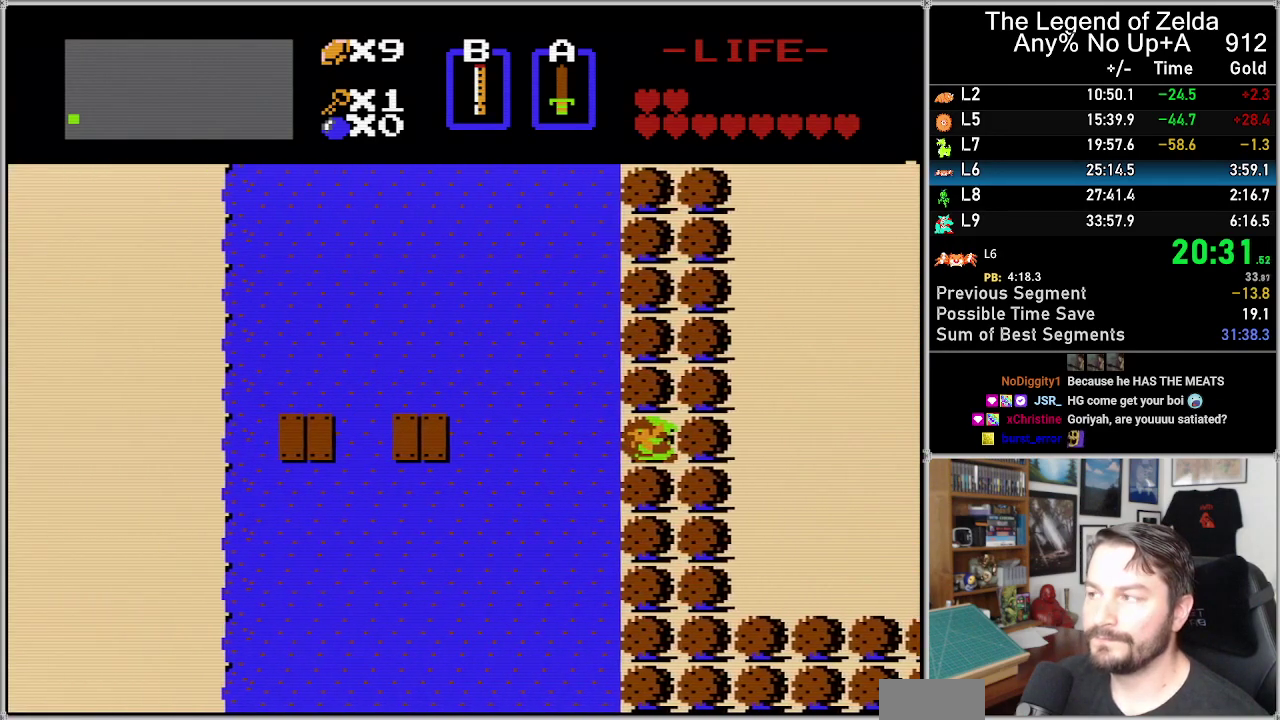
{"buttons": [], "events": []}
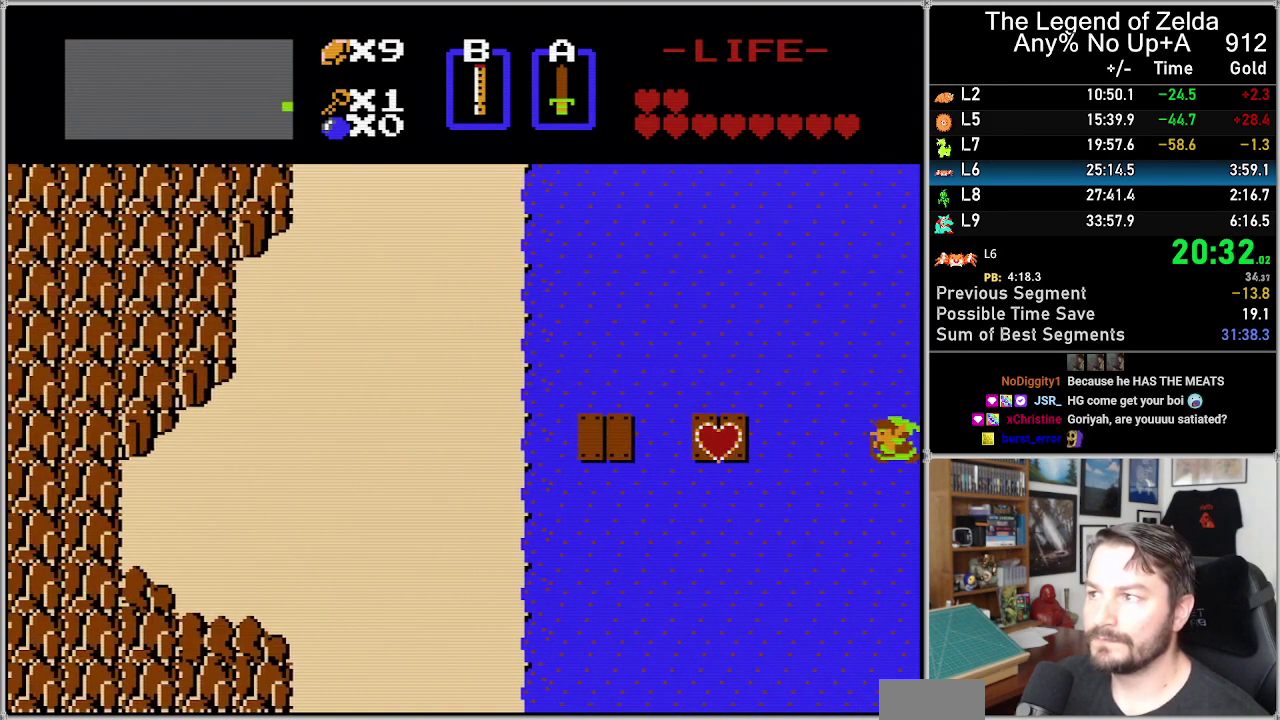
{"buttons": [], "events": [[250, "DPAD_LEFT", "down"], [383, "DPAD_LEFT", "up"]]}
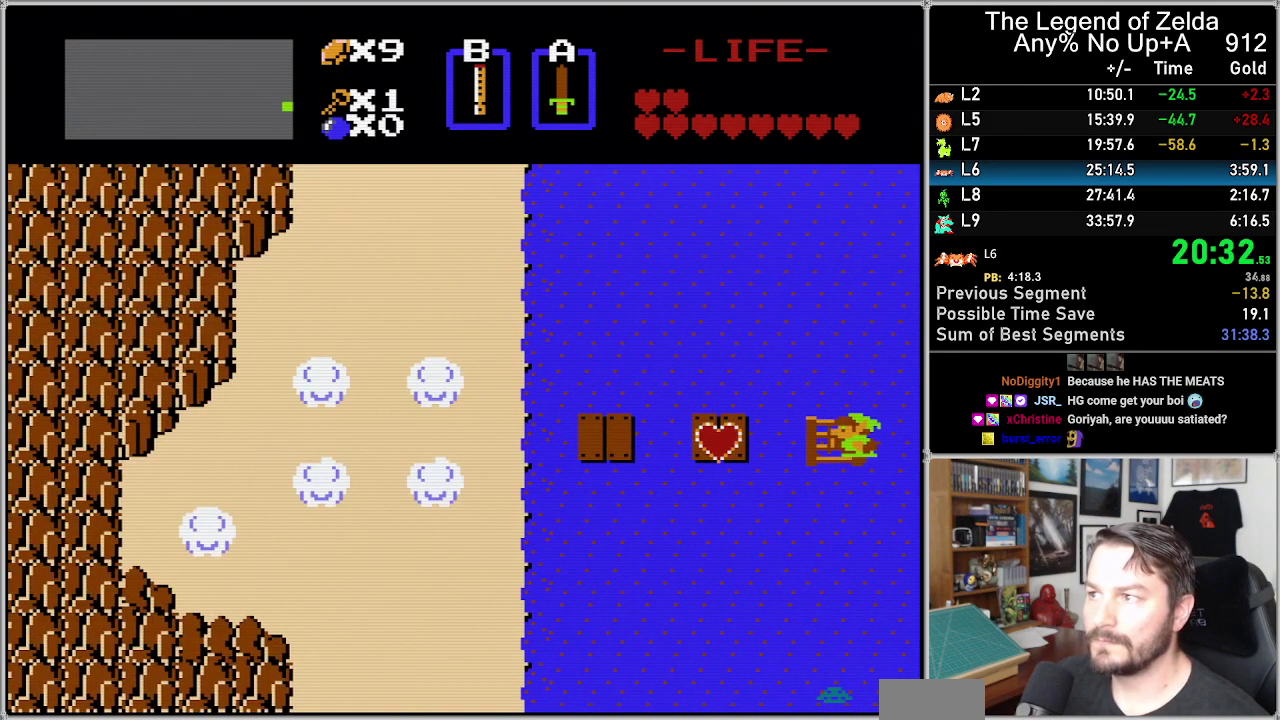
{"buttons": ["DPAD_LEFT"], "events": [[483, "DPAD_LEFT", "down"]]}
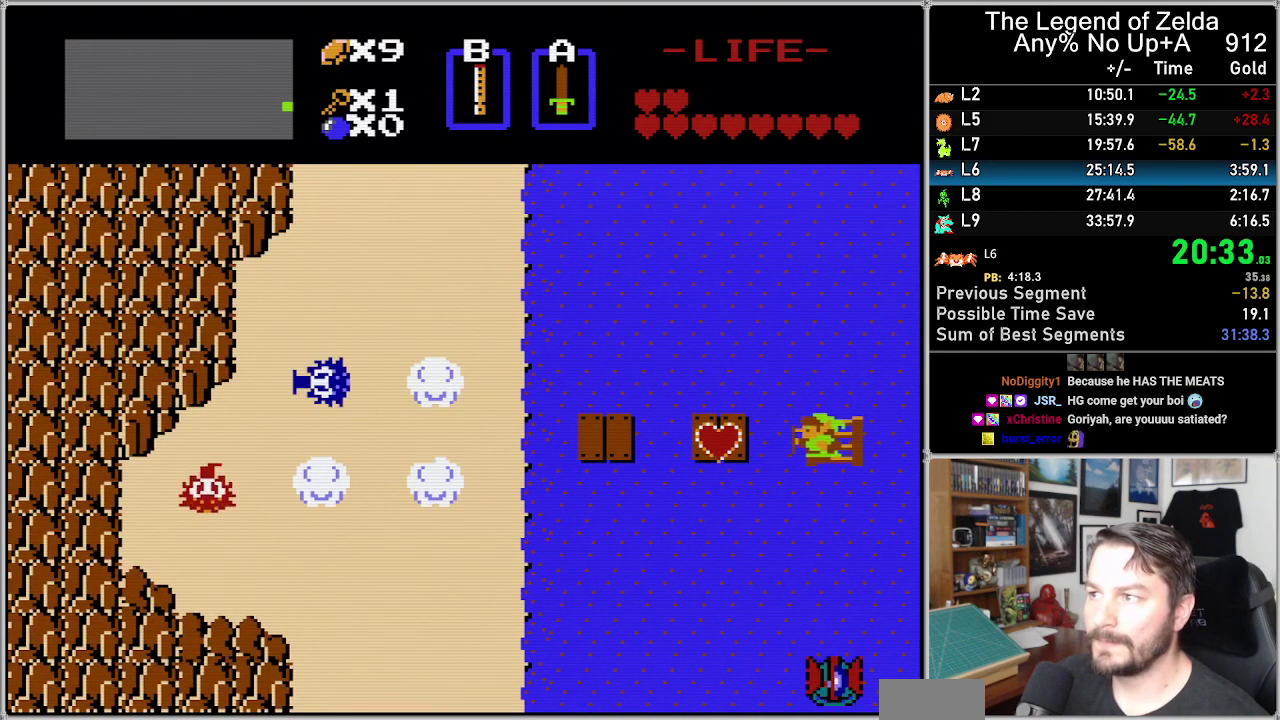
{"buttons": ["DPAD_LEFT"], "events": []}
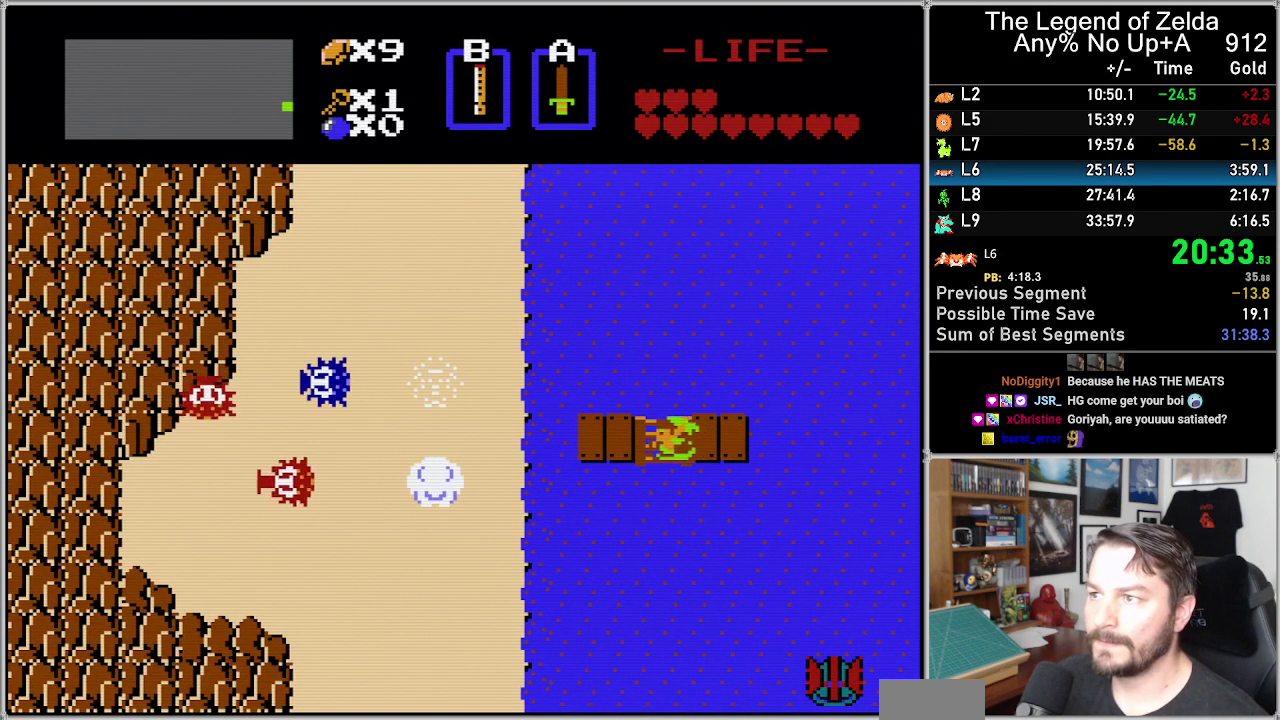
{"buttons": ["DPAD_LEFT"], "events": []}
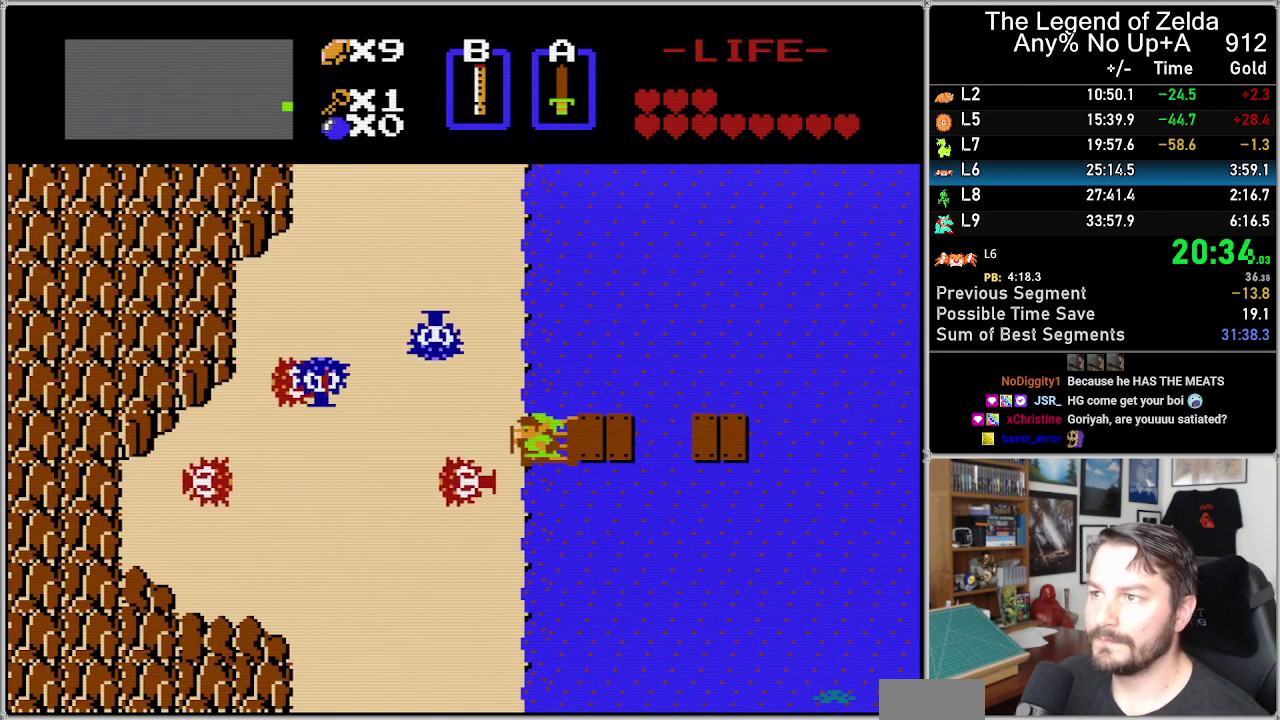
{"buttons": ["DPAD_LEFT"], "events": [[233, "A", "down"], [250, "DPAD_LEFT", "up"], [317, "A", "up"], [383, "DPAD_LEFT", "down"]]}
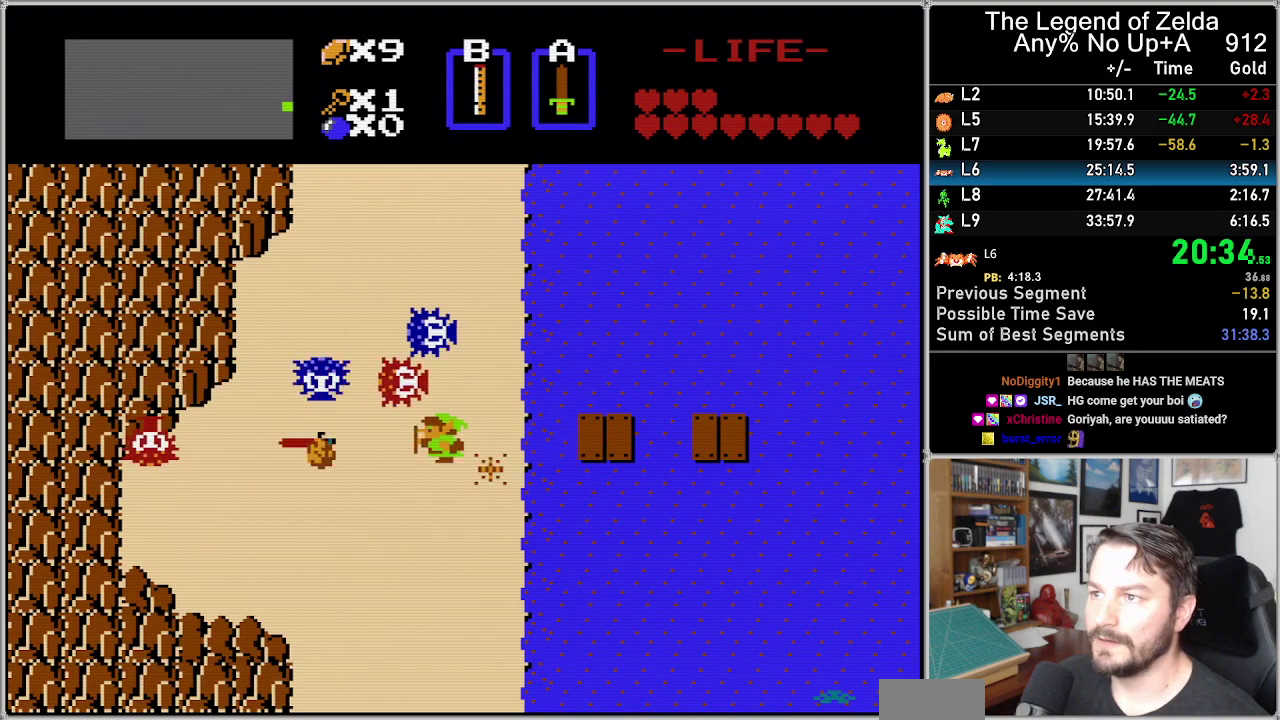
{"buttons": ["A"], "events": [[317, "DPAD_LEFT", "up"], [317, "DPAD_UP", "down"], [417, "A", "down"], [417, "DPAD_UP", "up"]]}
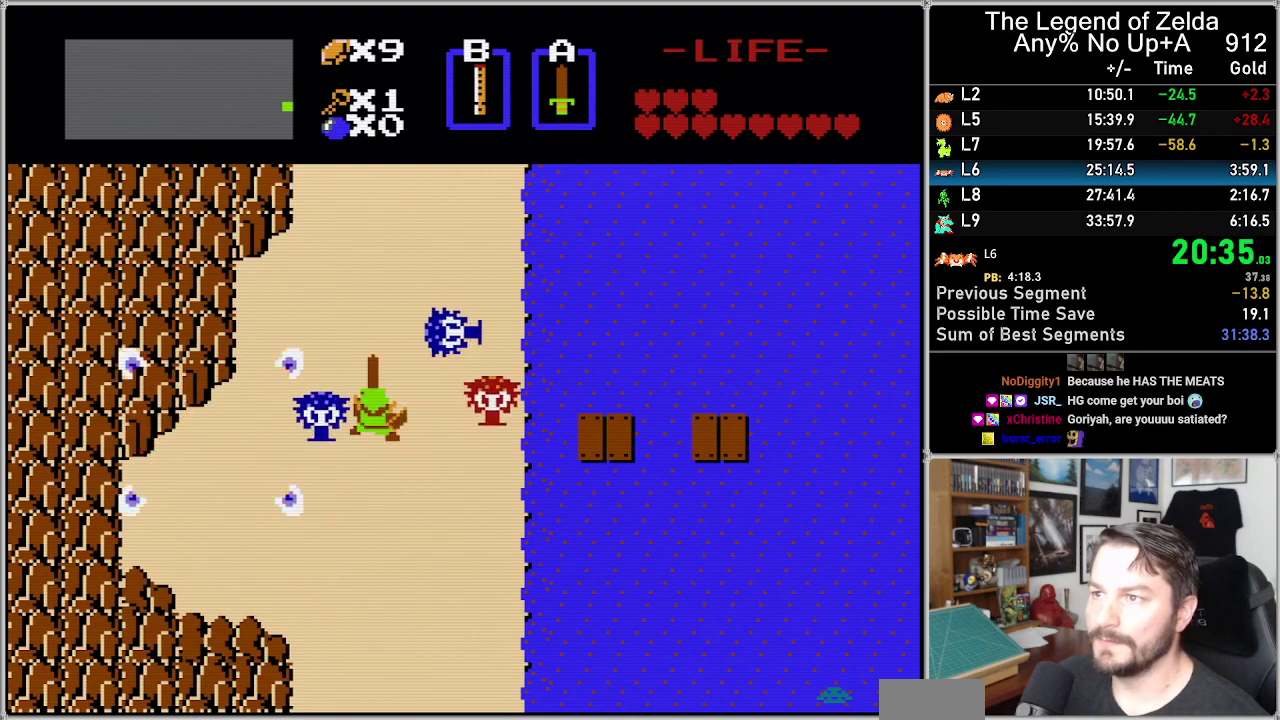
{"buttons": [], "events": [[17, "A", "up"], [267, "DPAD_LEFT", "down"], [350, "A", "down"], [350, "DPAD_LEFT", "up"], [450, "A", "up"]]}
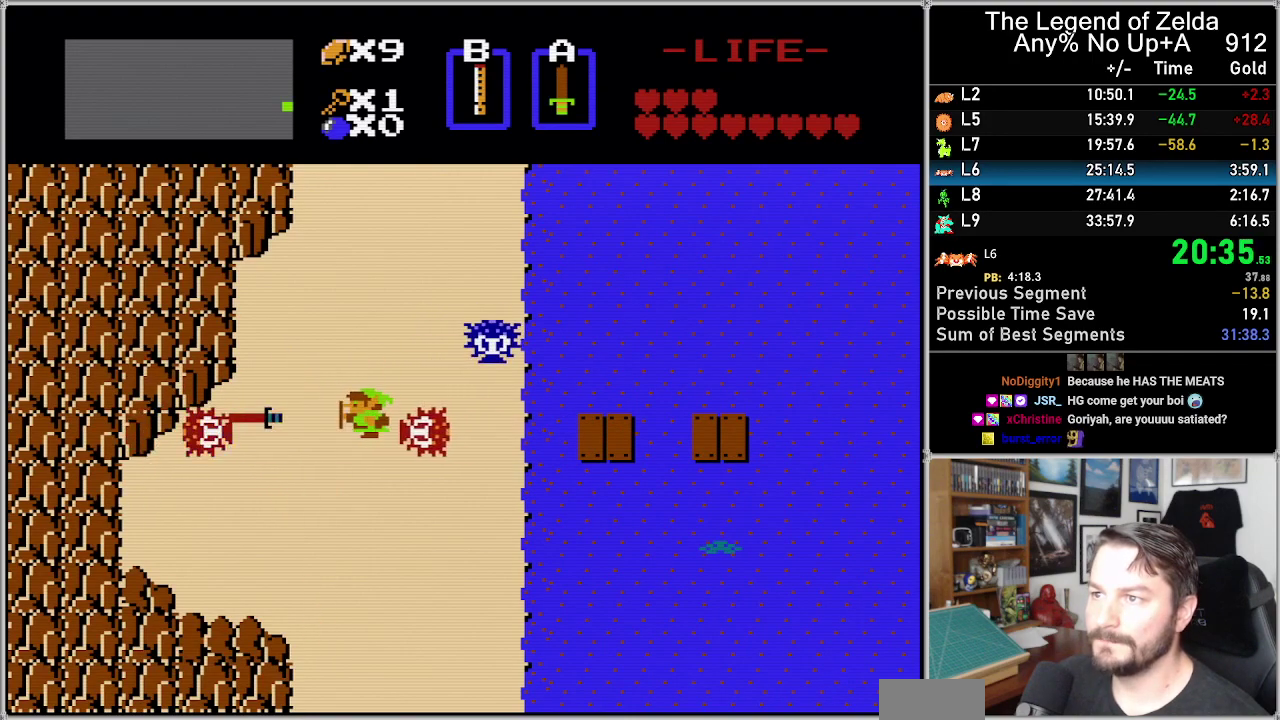
{"buttons": [], "events": [[167, "DPAD_LEFT", "down"], [317, "A", "down"], [350, "DPAD_LEFT", "up"], [467, "A", "up"]]}
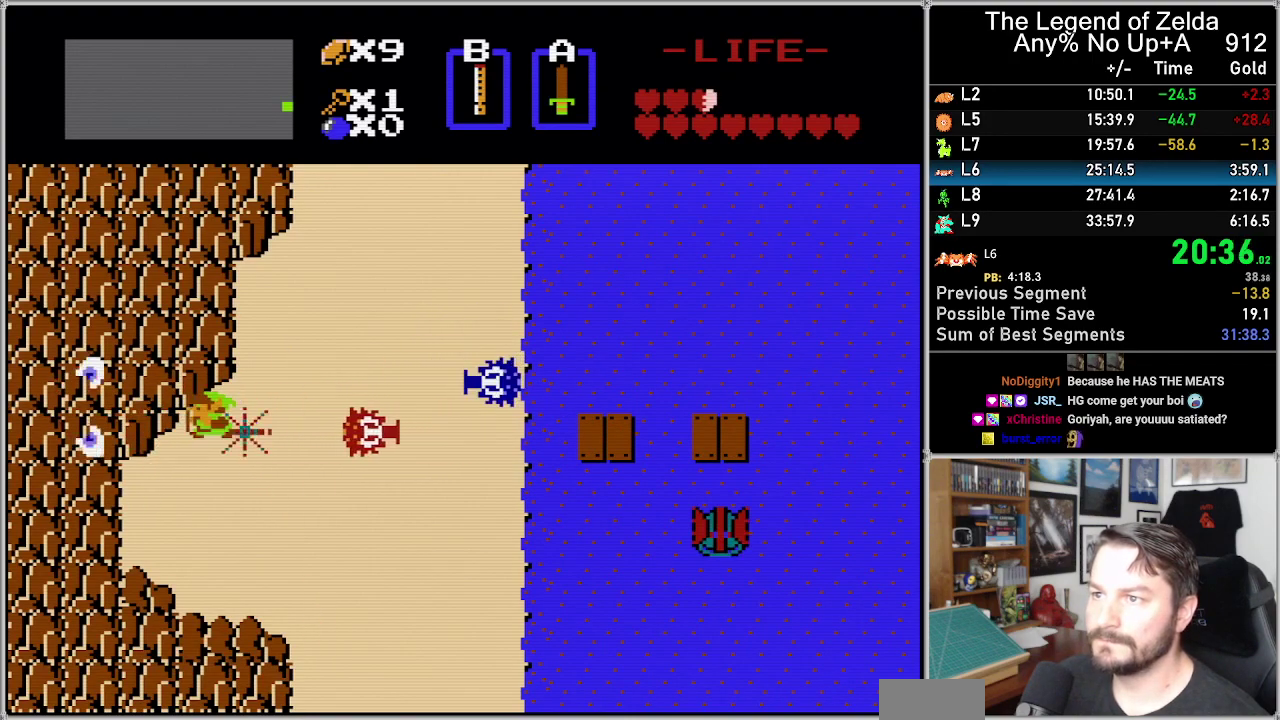
{"buttons": ["DPAD_RIGHT"], "events": [[33, "DPAD_LEFT", "down"], [167, "DPAD_LEFT", "up"], [217, "DPAD_RIGHT", "down"]]}
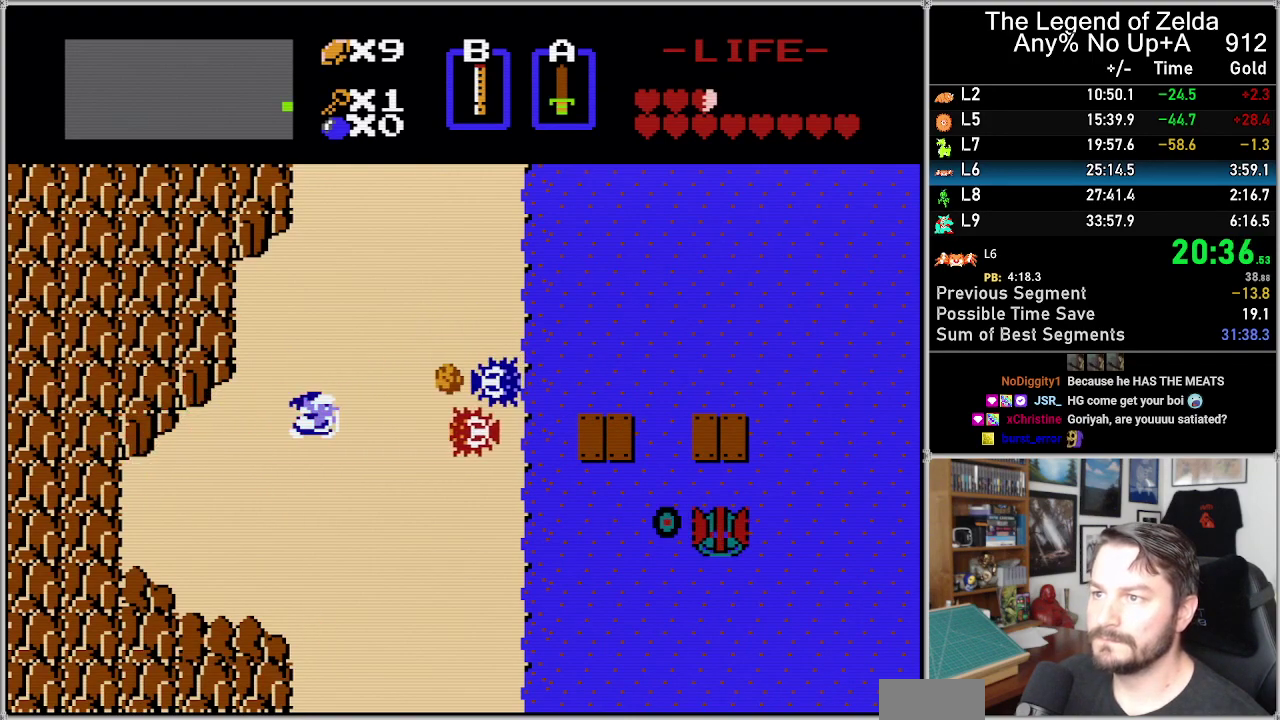
{"buttons": [], "events": [[250, "DPAD_RIGHT", "up"]]}
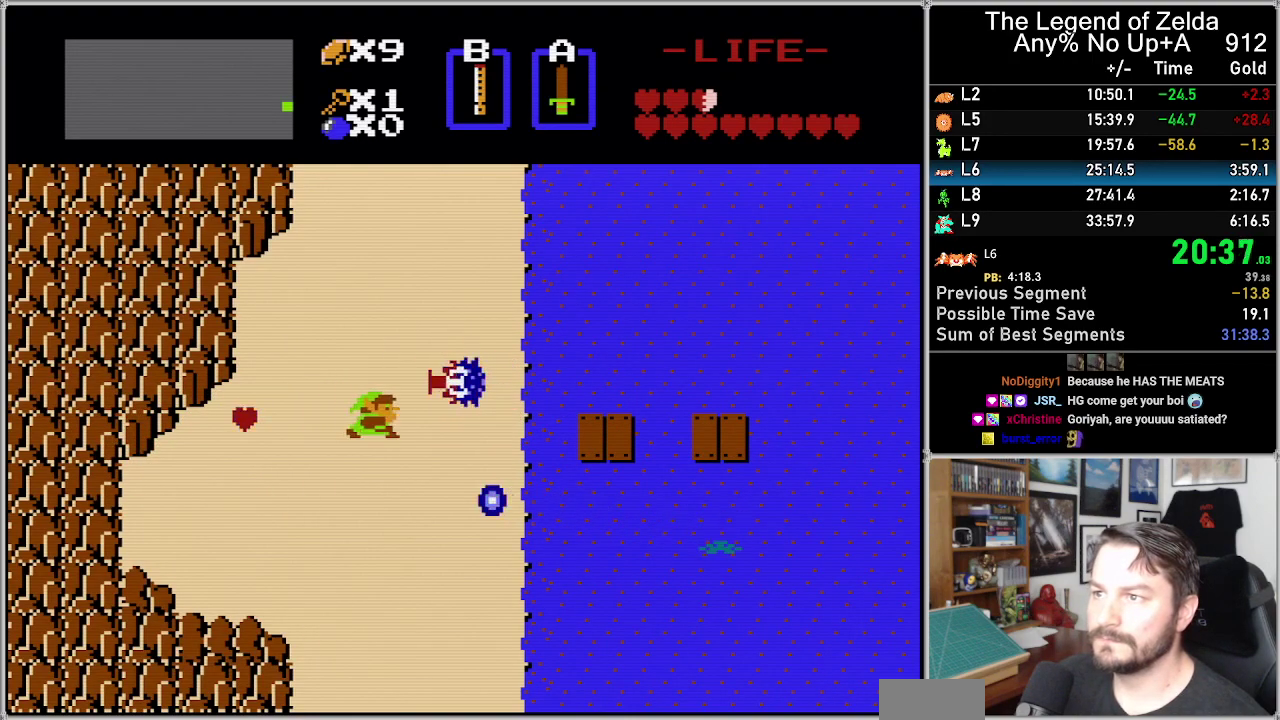
{"buttons": [], "events": [[17, "DPAD_RIGHT", "down"], [67, "A", "down"], [67, "DPAD_RIGHT", "up"], [200, "A", "up"]]}
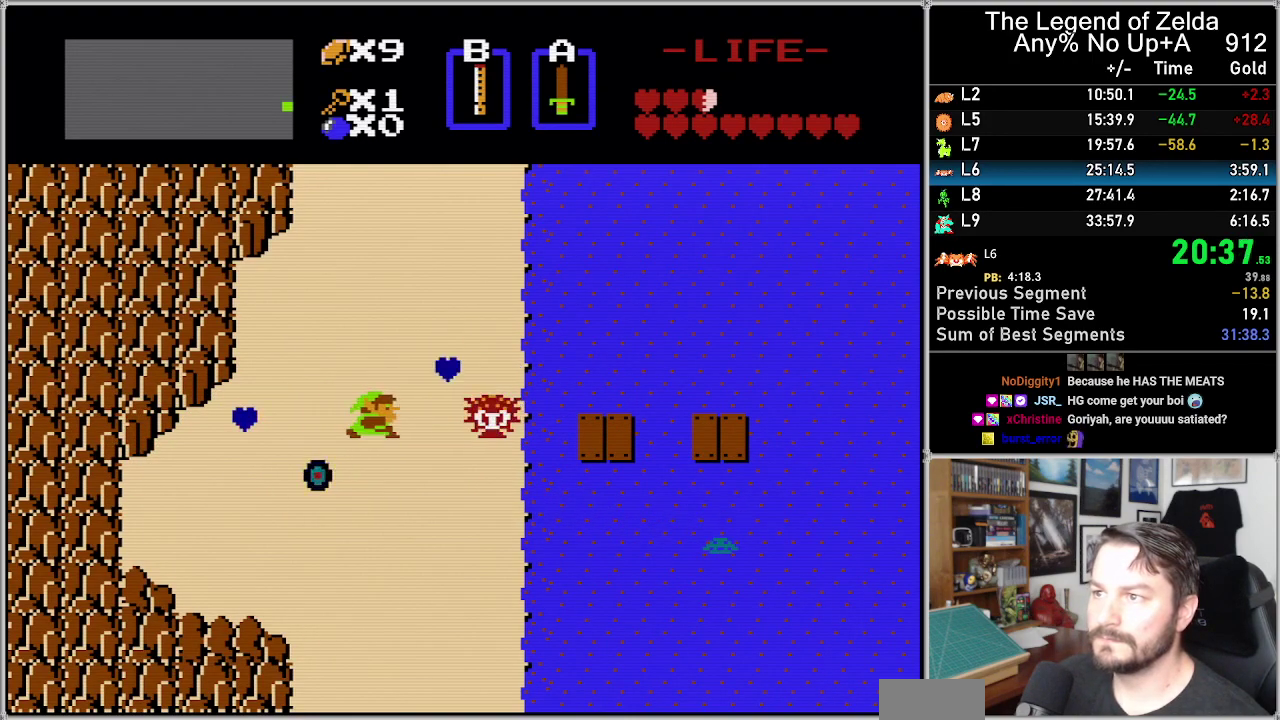
{"buttons": ["A"], "events": [[33, "A", "down"], [200, "A", "up"], [350, "DPAD_RIGHT", "down"], [467, "A", "down"], [467, "DPAD_RIGHT", "up"]]}
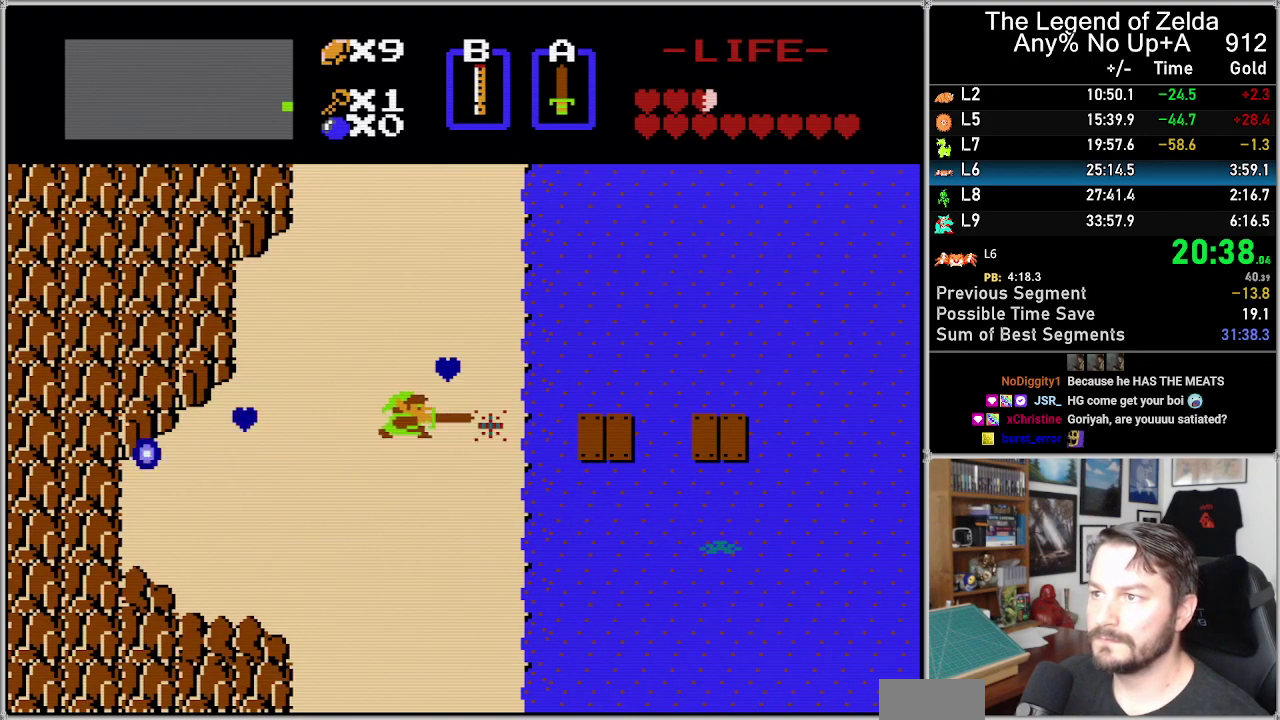
{"buttons": [], "events": [[100, "A", "up"], [350, "DPAD_RIGHT", "down"], [483, "DPAD_RIGHT", "up"]]}
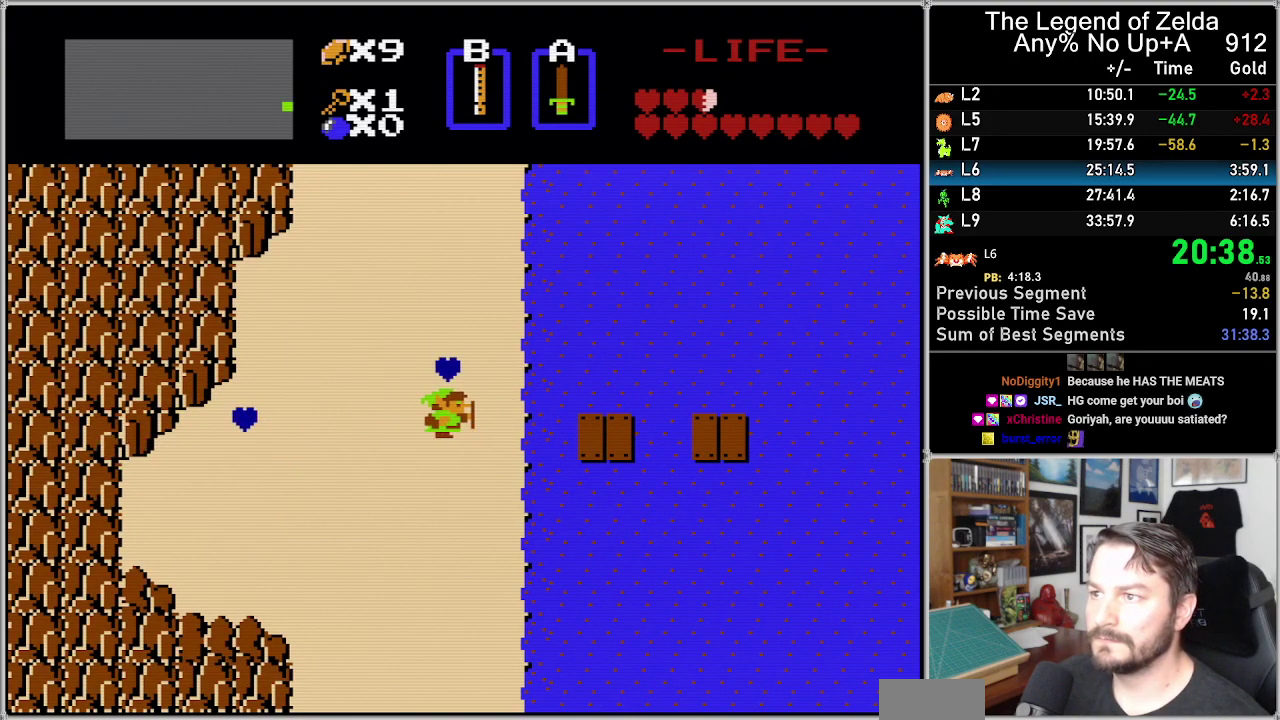
{"buttons": [], "events": [[250, "DPAD_RIGHT", "down"], [350, "DPAD_RIGHT", "up"]]}
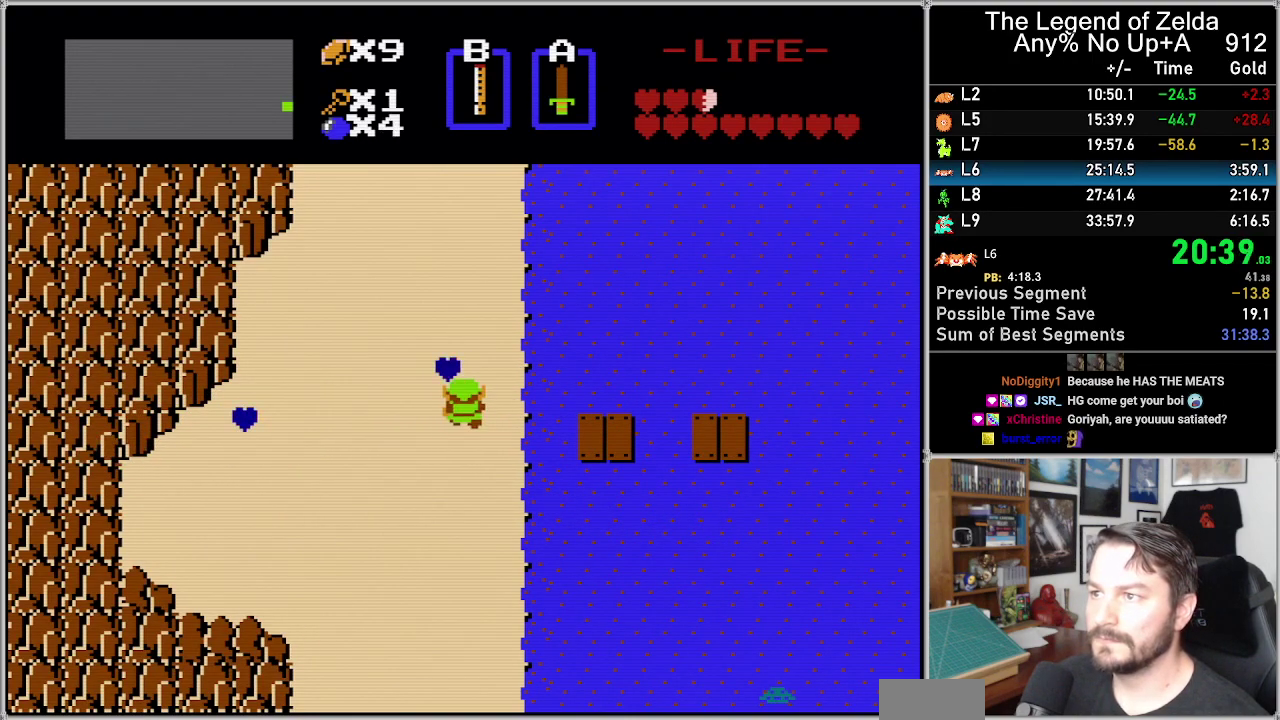
{"buttons": ["DPAD_UP"], "events": [[17, "DPAD_LEFT", "down"], [67, "DPAD_UP", "down"], [100, "DPAD_LEFT", "up"]]}
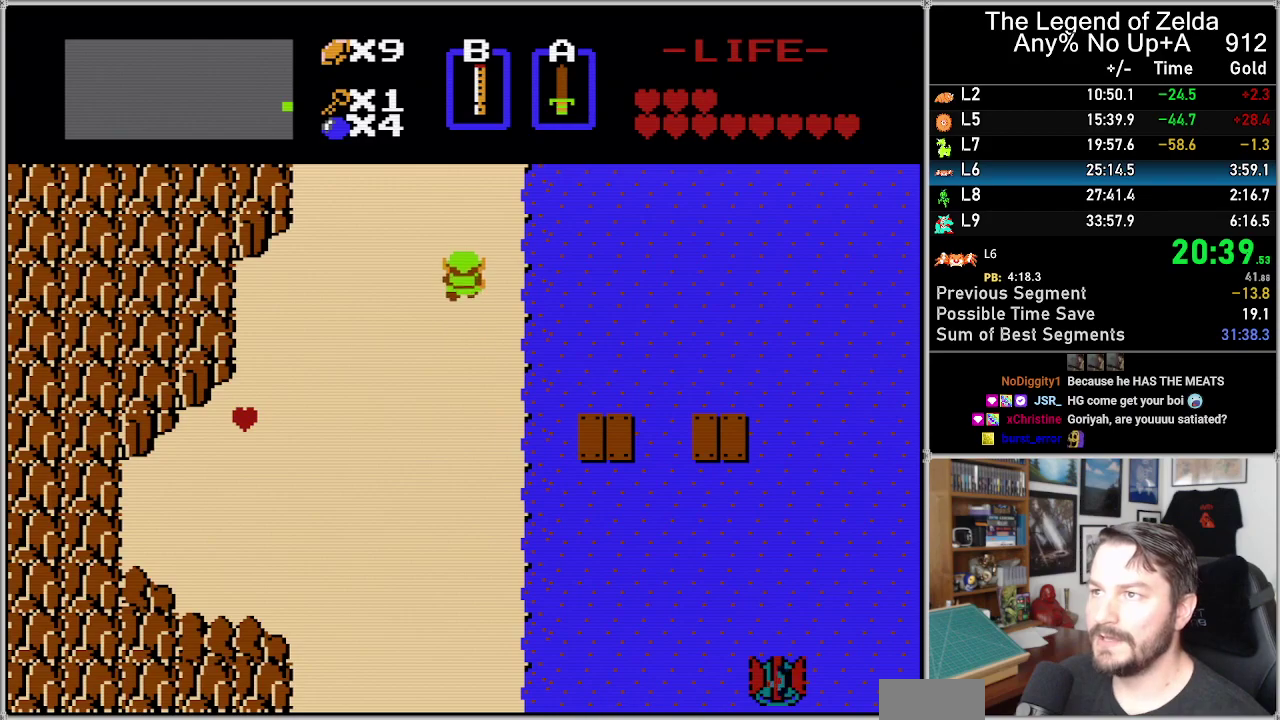
{"buttons": ["DPAD_UP"], "events": []}
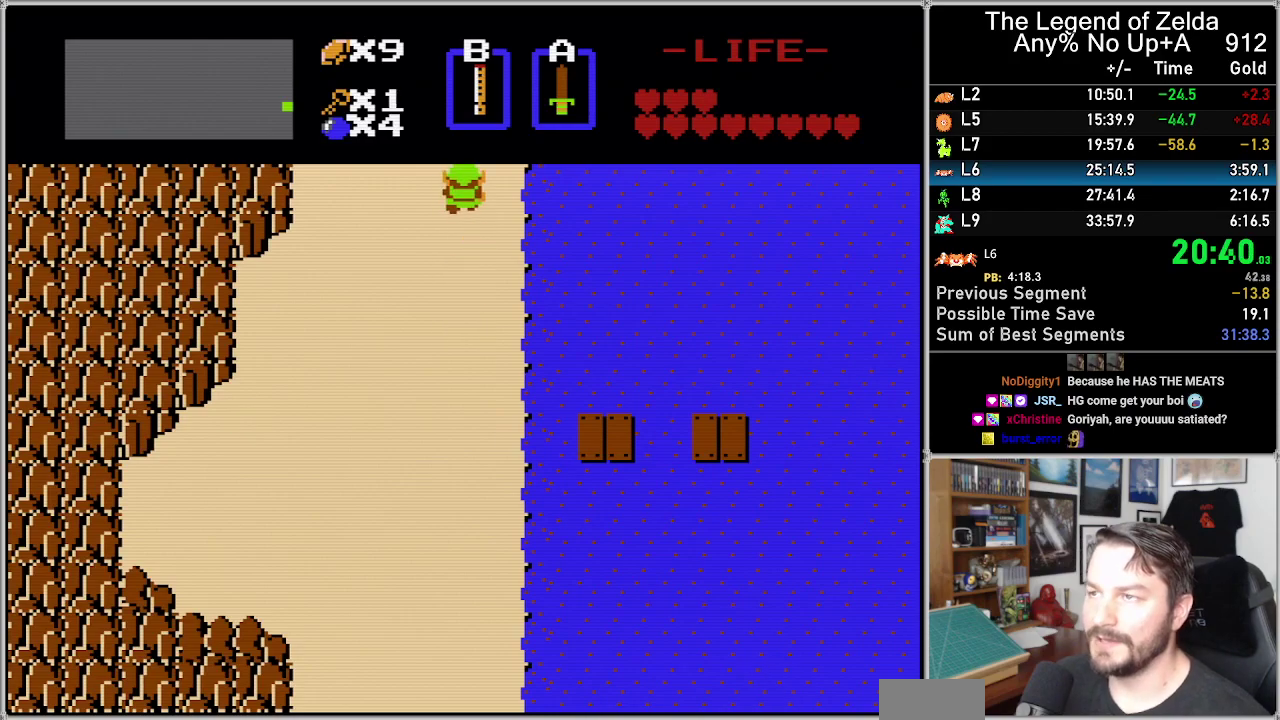
{"buttons": ["DPAD_UP"], "events": []}
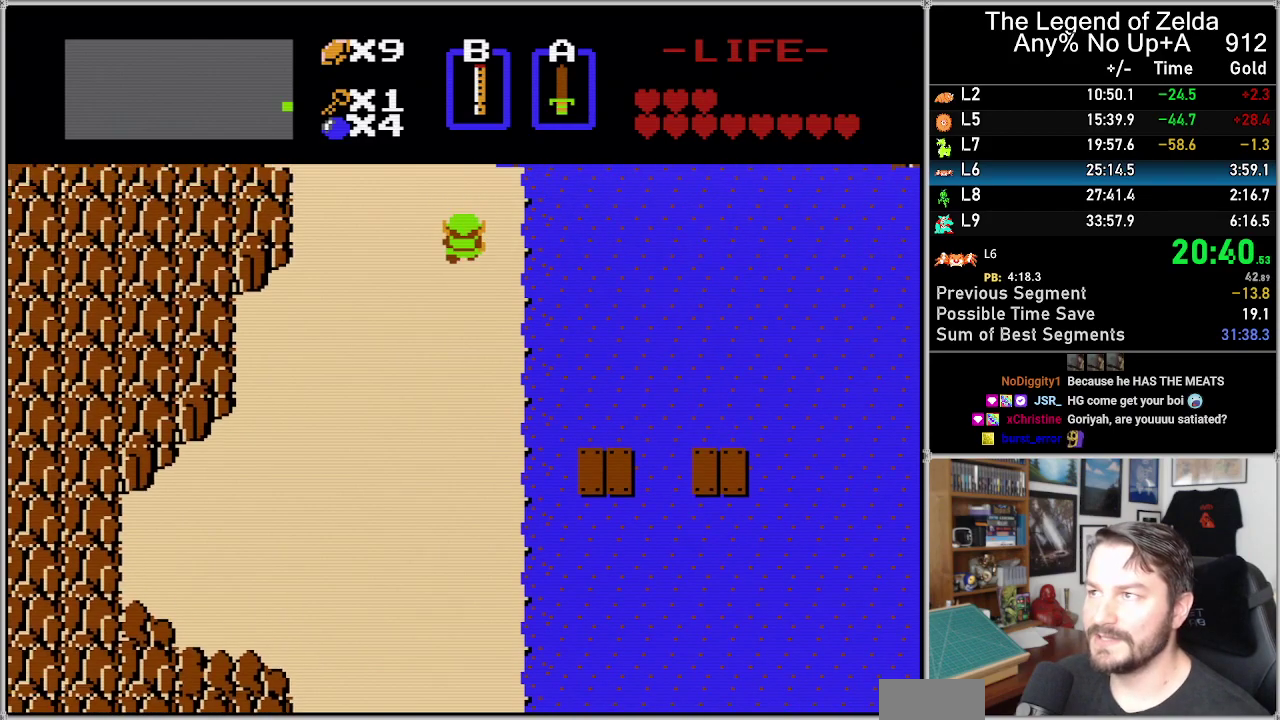
{"buttons": ["DPAD_UP"], "events": []}